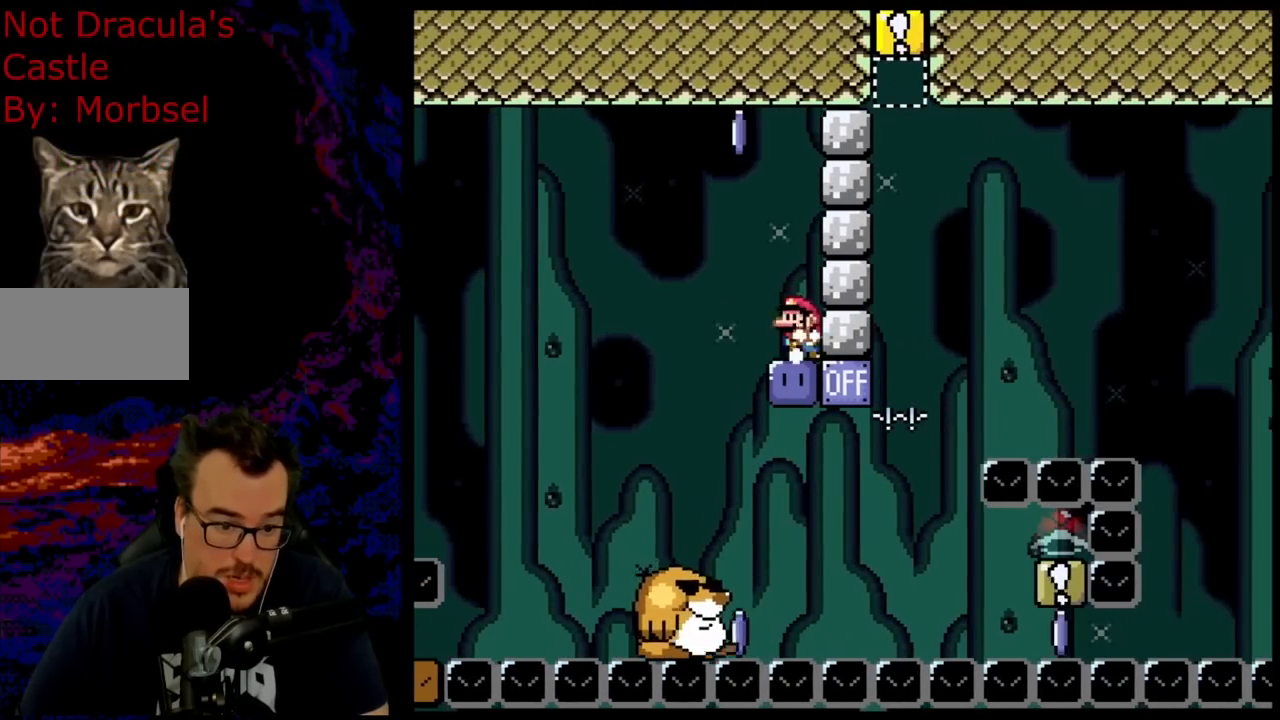
Gameplay with a controller (Nintendo layout); each line is a JSON object with the inputs held at the frame after it. "events" lists button and stick changes between this image and that frame as [ms after this image, input, new state], when the widget could be followed in between. Not read: L3 R3.
{"buttons": ["Y"], "events": [[33, "DPAD_UP", "down"], [83, "DPAD_LEFT", "up"], [100, "Y", "down"], [150, "Y", "up"], [250, "DPAD_LEFT", "down"], [300, "Y", "down"], [383, "DPAD_LEFT", "up"], [383, "DPAD_UP", "up"]]}
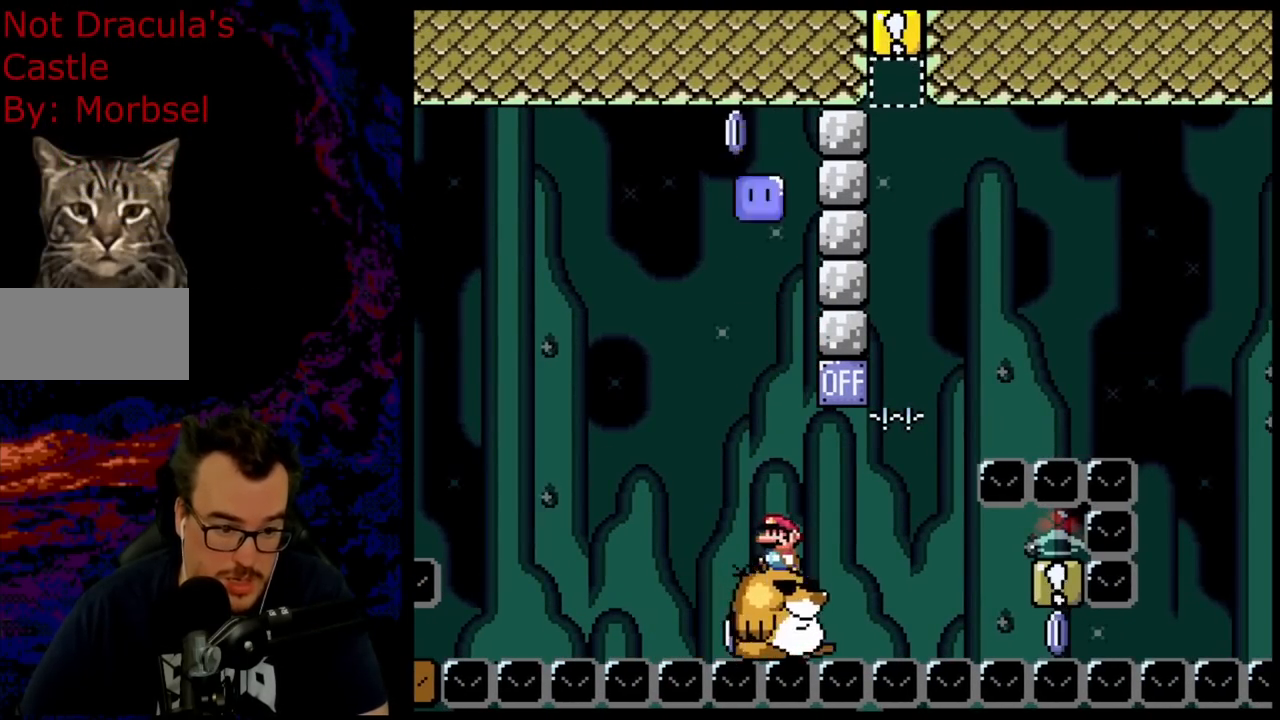
{"buttons": ["Y", "DPAD_RIGHT"], "events": [[83, "DPAD_LEFT", "down"], [100, "B", "down"], [233, "DPAD_LEFT", "up"], [283, "B", "up"], [283, "DPAD_RIGHT", "down"]]}
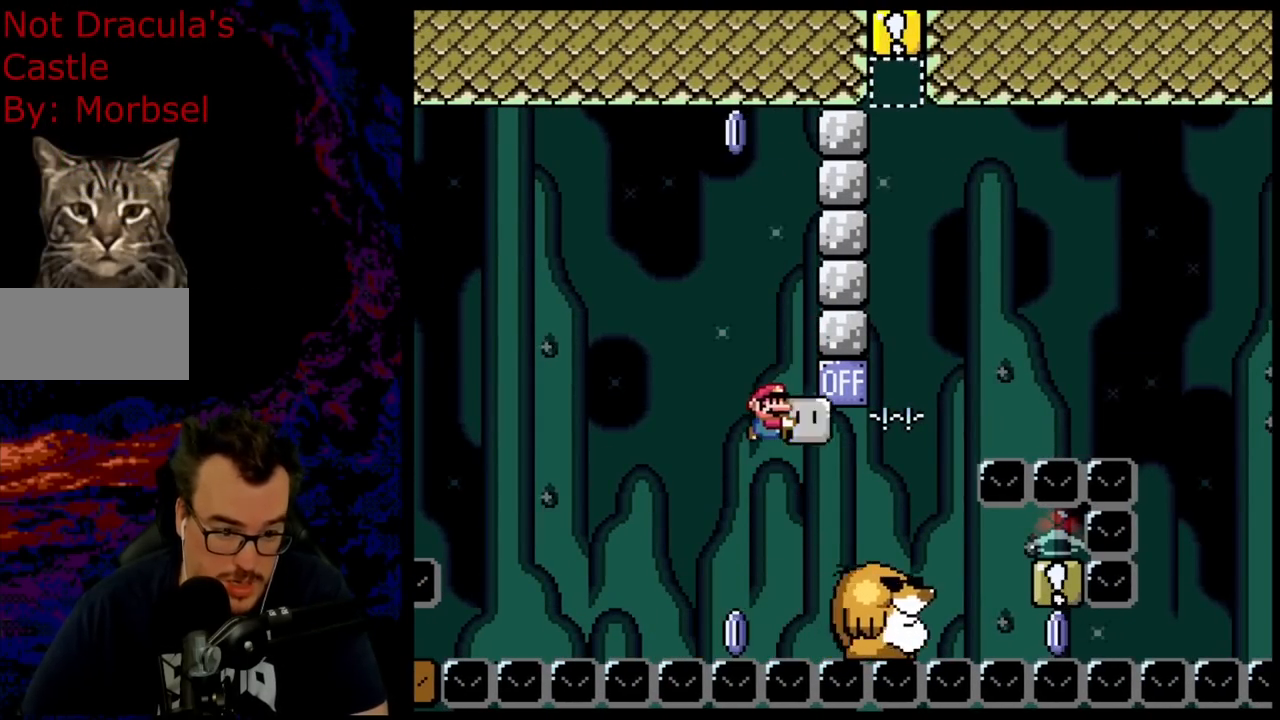
{"buttons": ["B", "Y"], "events": [[33, "B", "down"], [300, "DPAD_DOWN", "down"], [333, "DPAD_DOWN", "up"], [333, "DPAD_LEFT", "down"], [333, "DPAD_RIGHT", "up"], [483, "DPAD_LEFT", "up"]]}
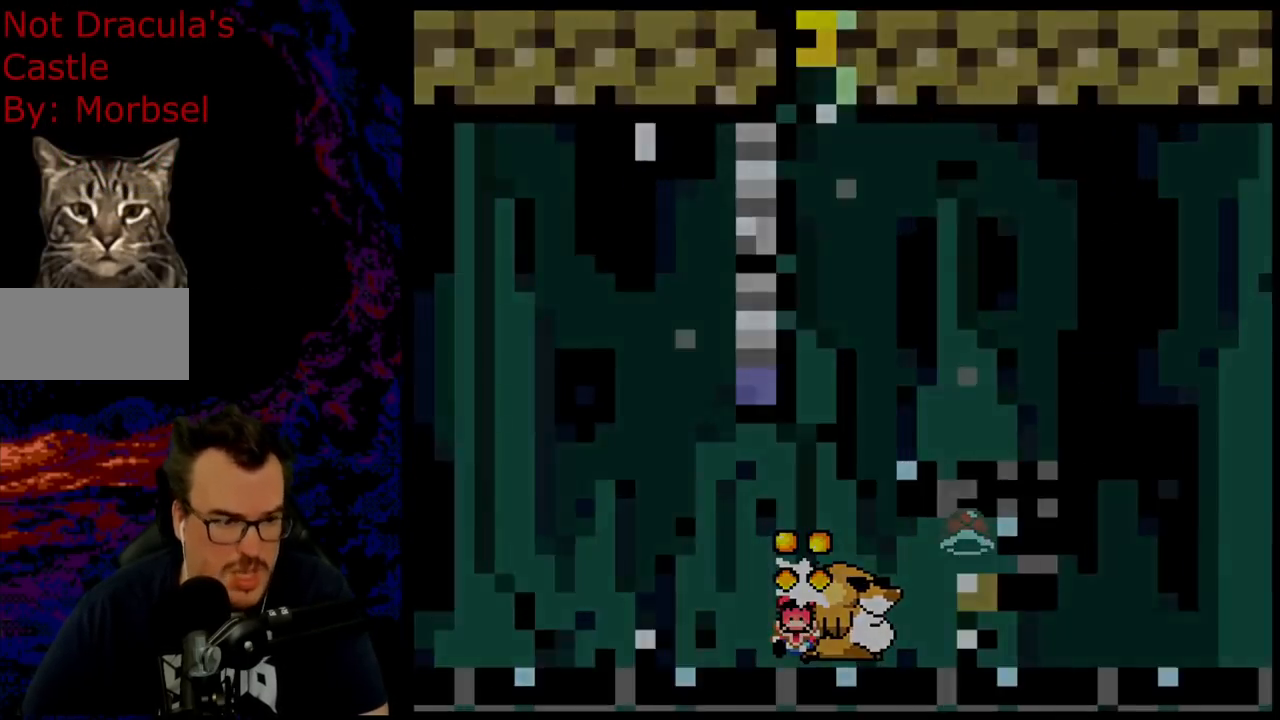
{"buttons": [], "events": [[33, "B", "up"], [150, "Y", "up"]]}
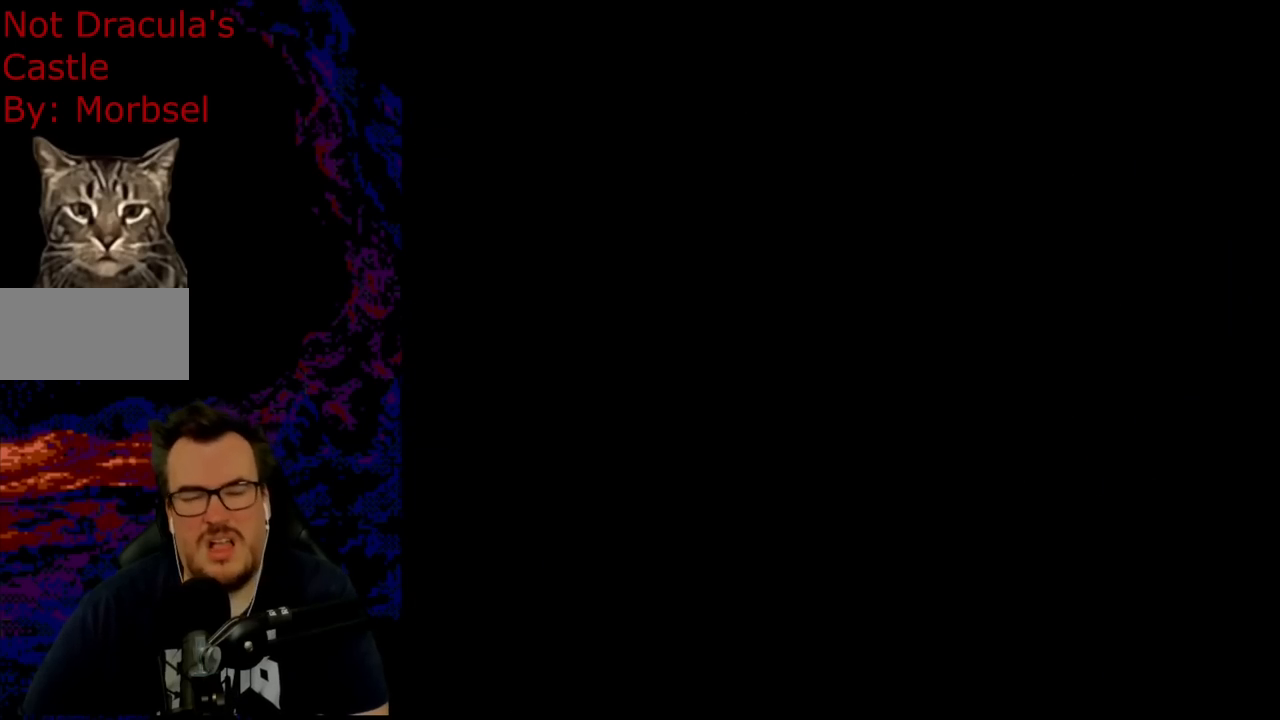
{"buttons": [], "events": []}
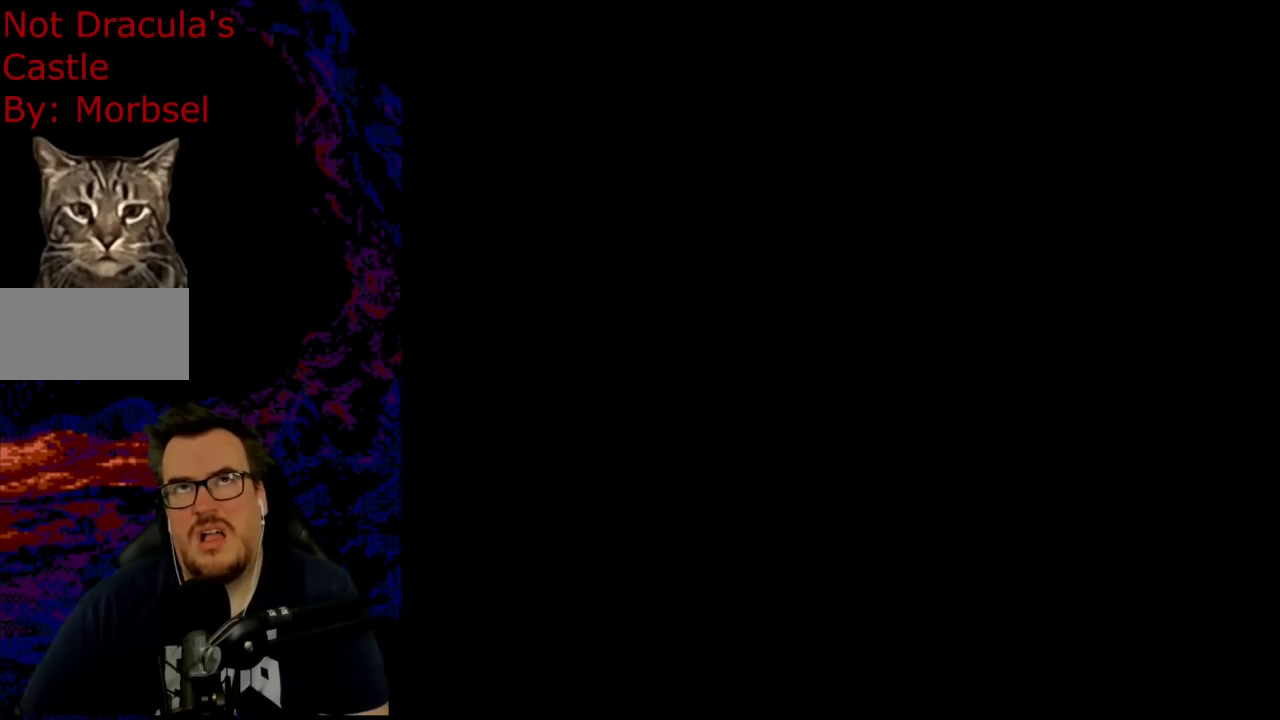
{"buttons": [], "events": []}
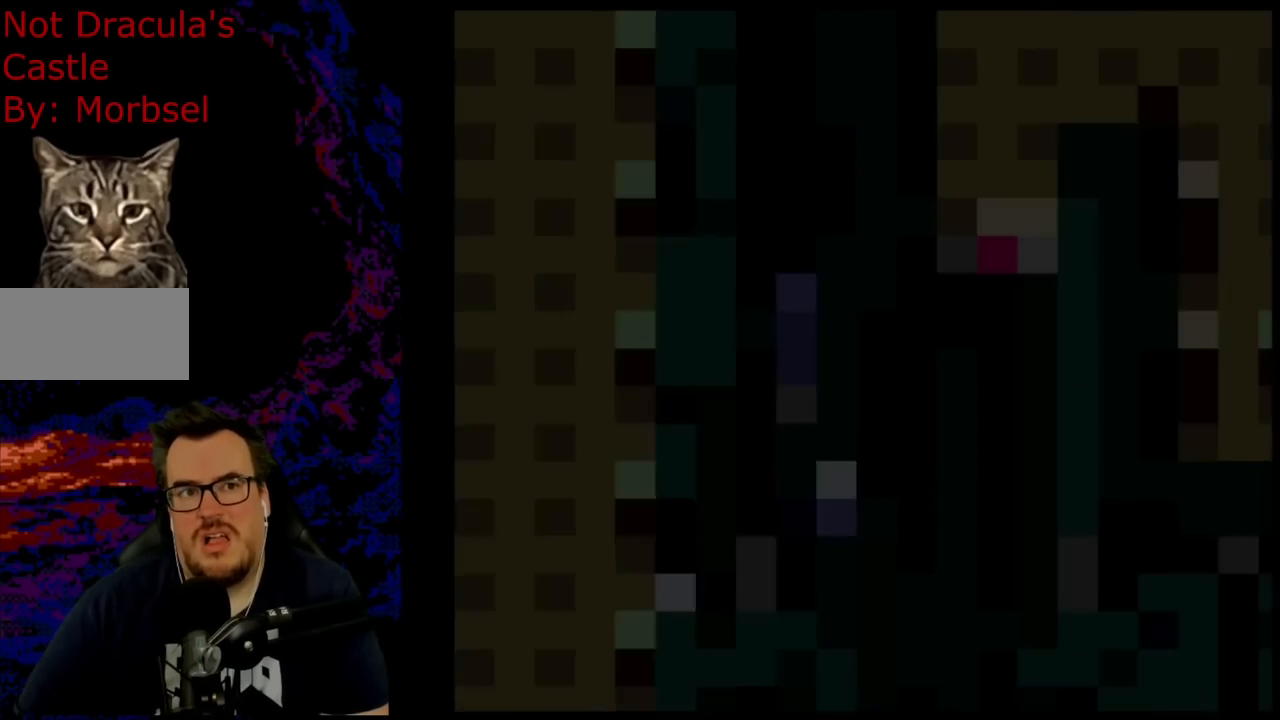
{"buttons": [], "events": []}
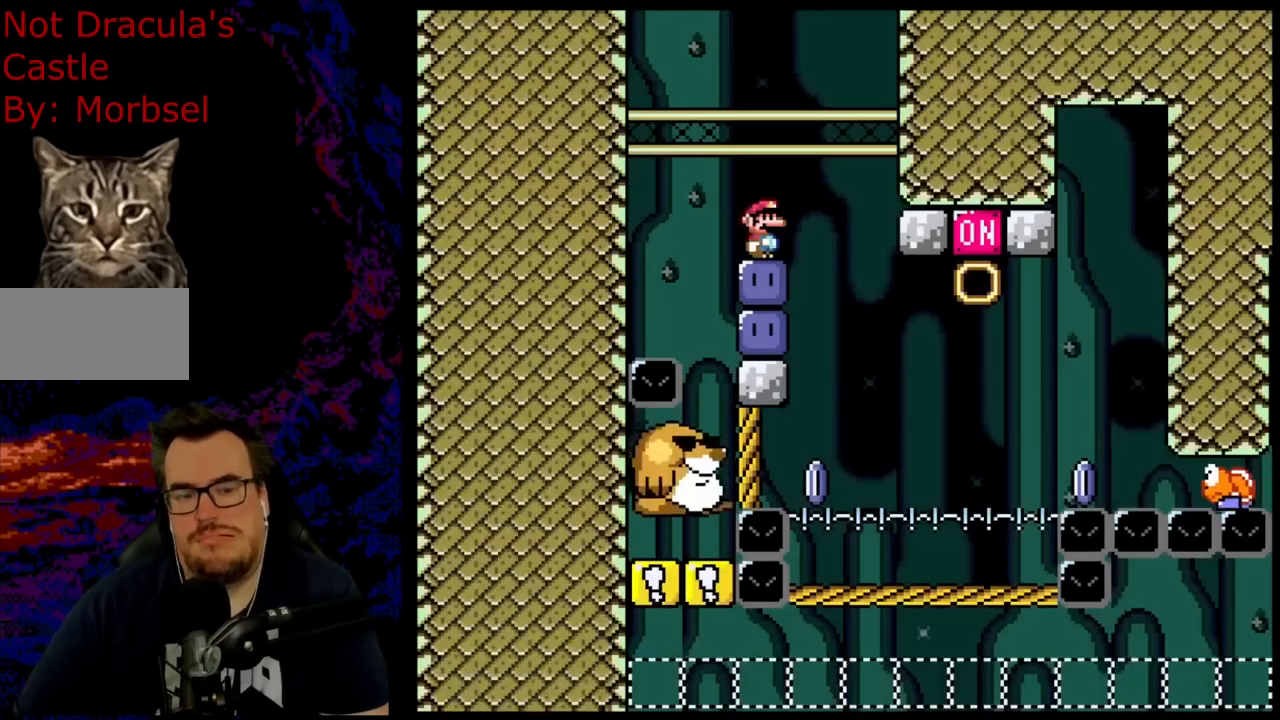
{"buttons": [], "events": []}
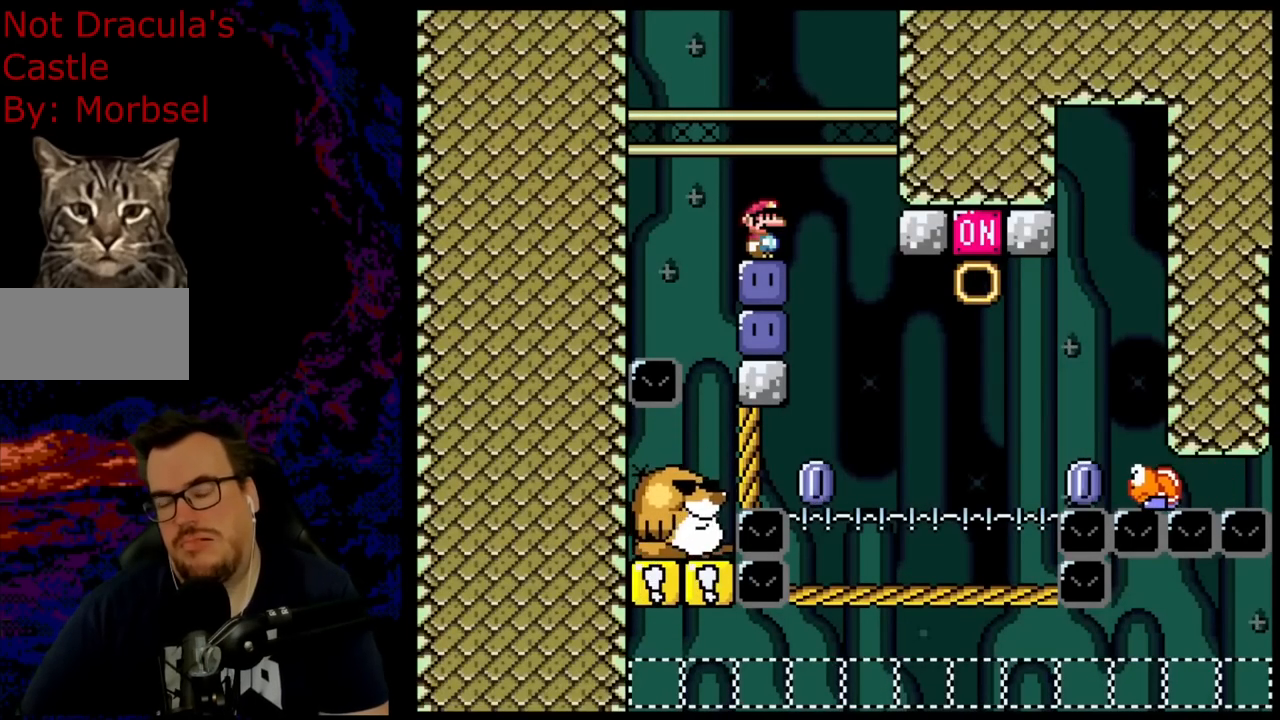
{"buttons": [], "events": []}
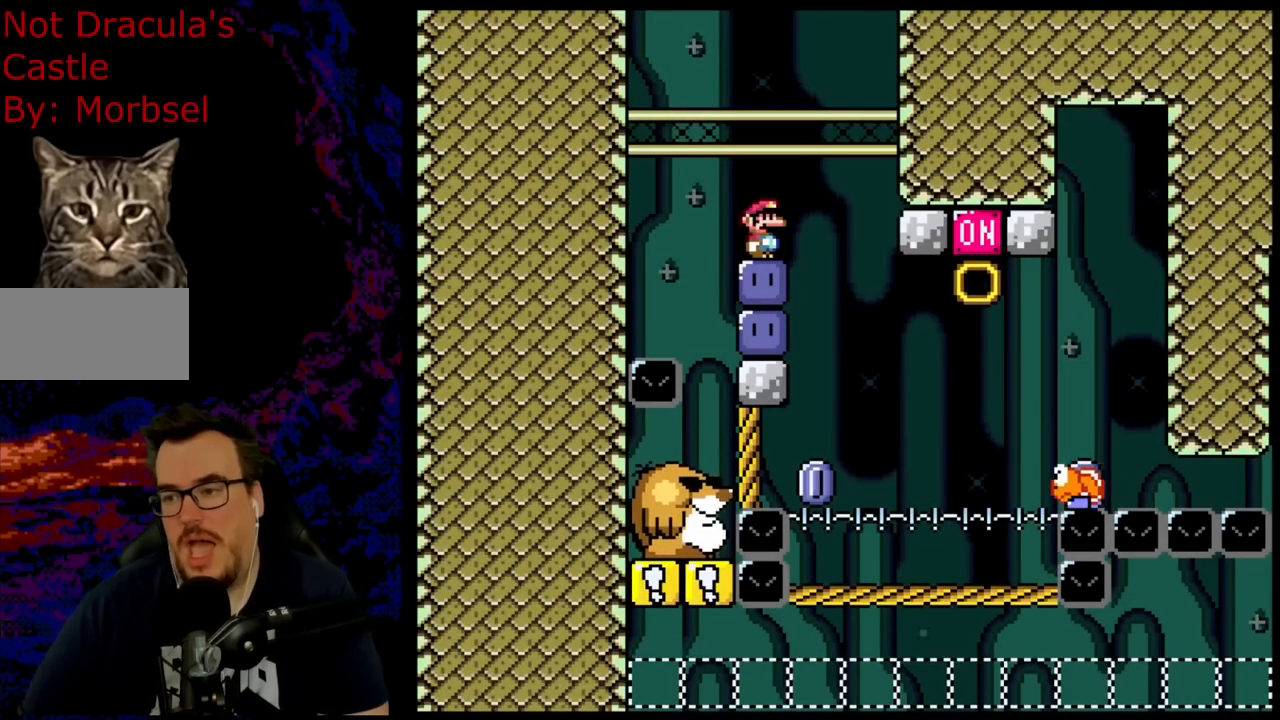
{"buttons": [], "events": []}
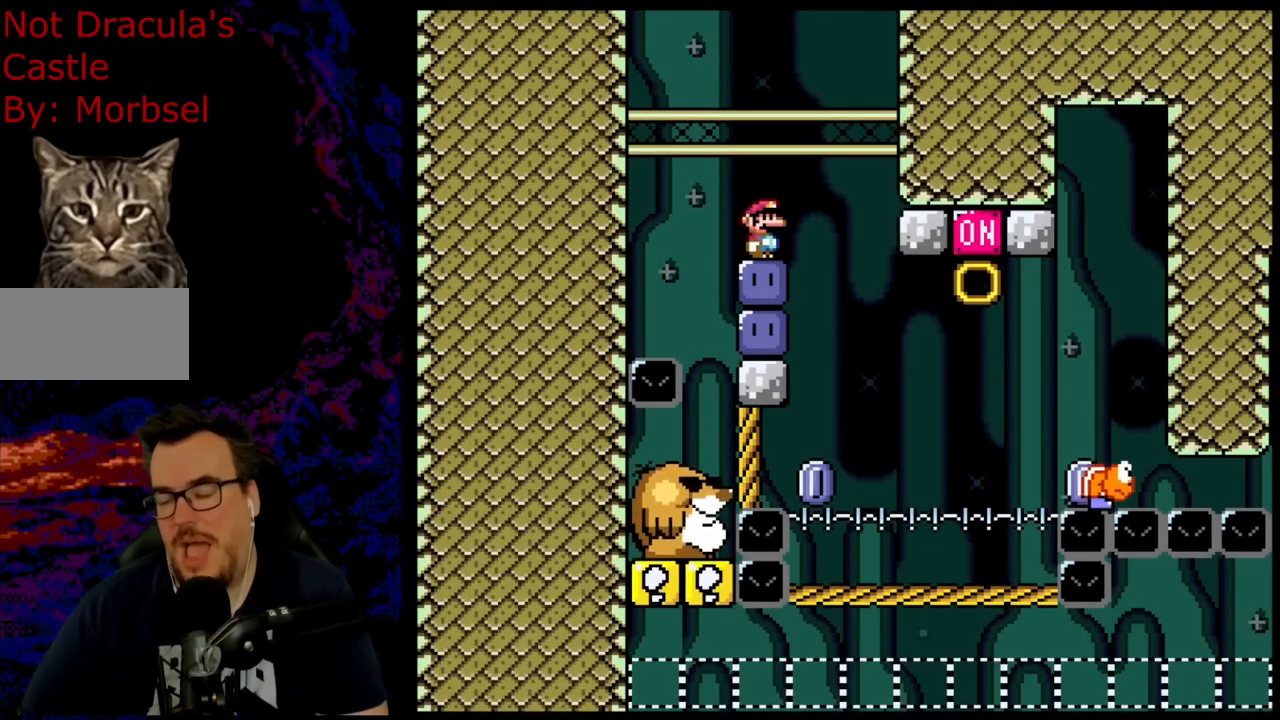
{"buttons": [], "events": []}
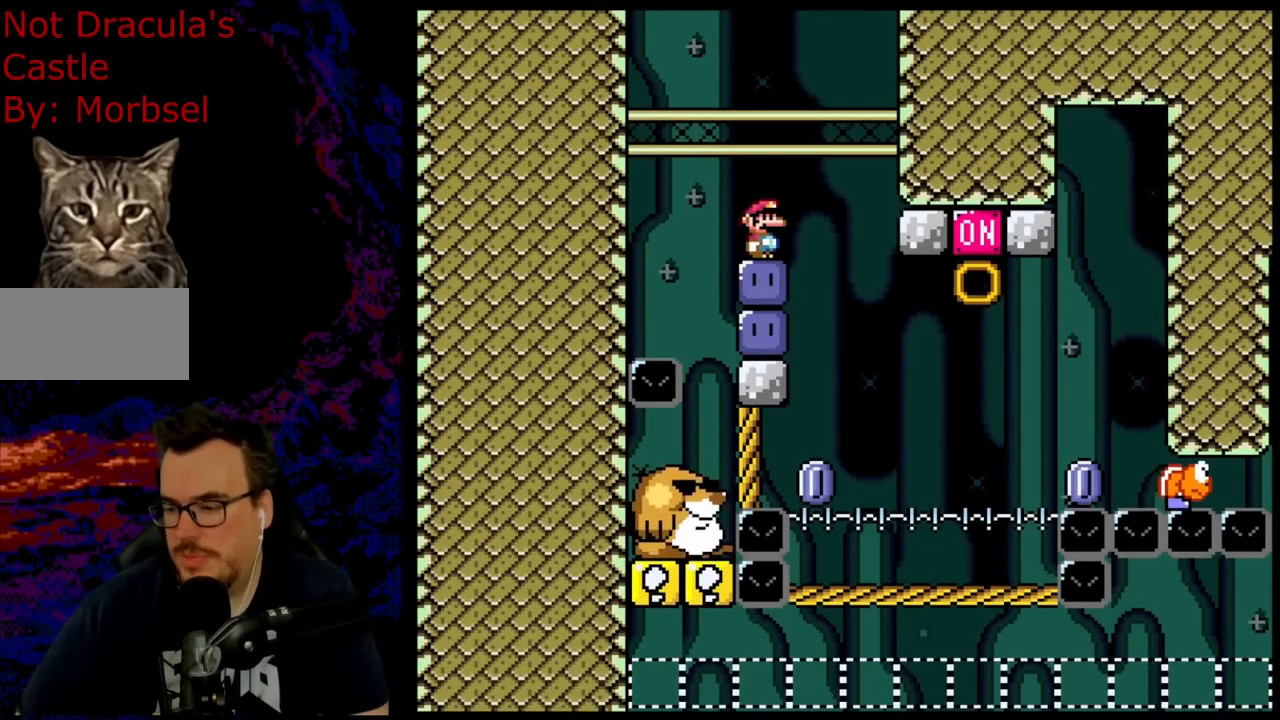
{"buttons": [], "events": []}
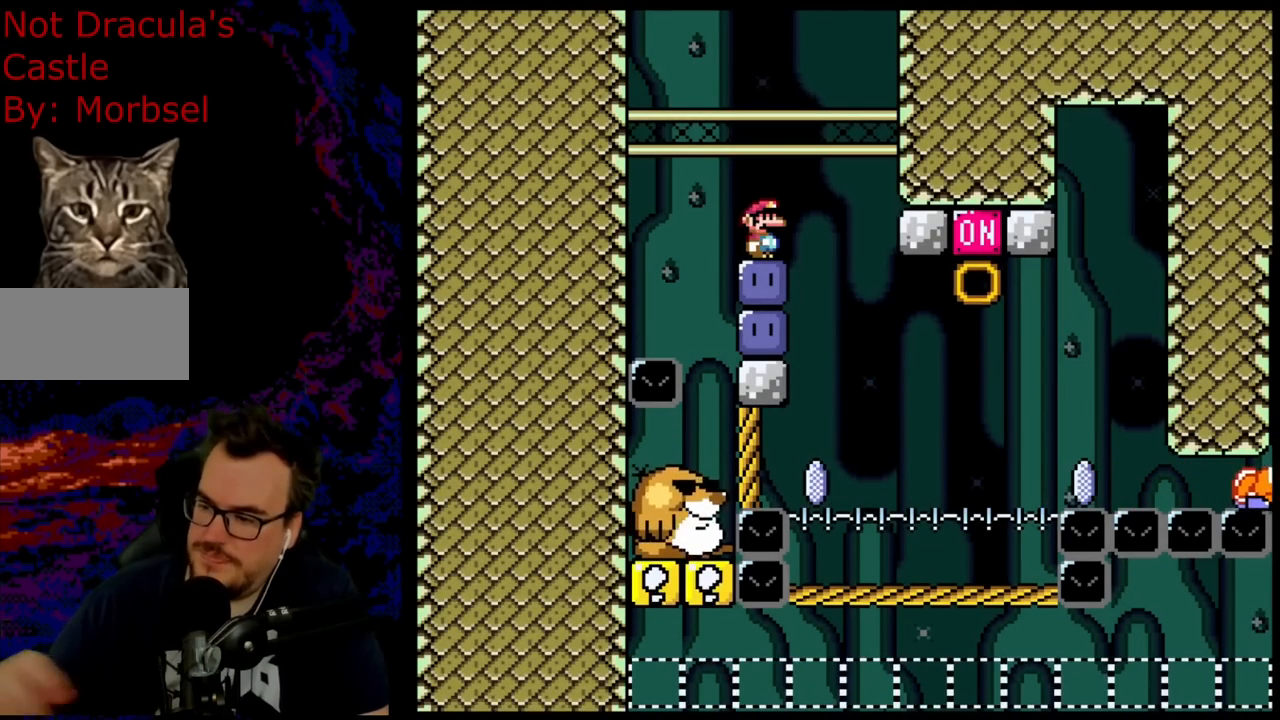
{"buttons": [], "events": []}
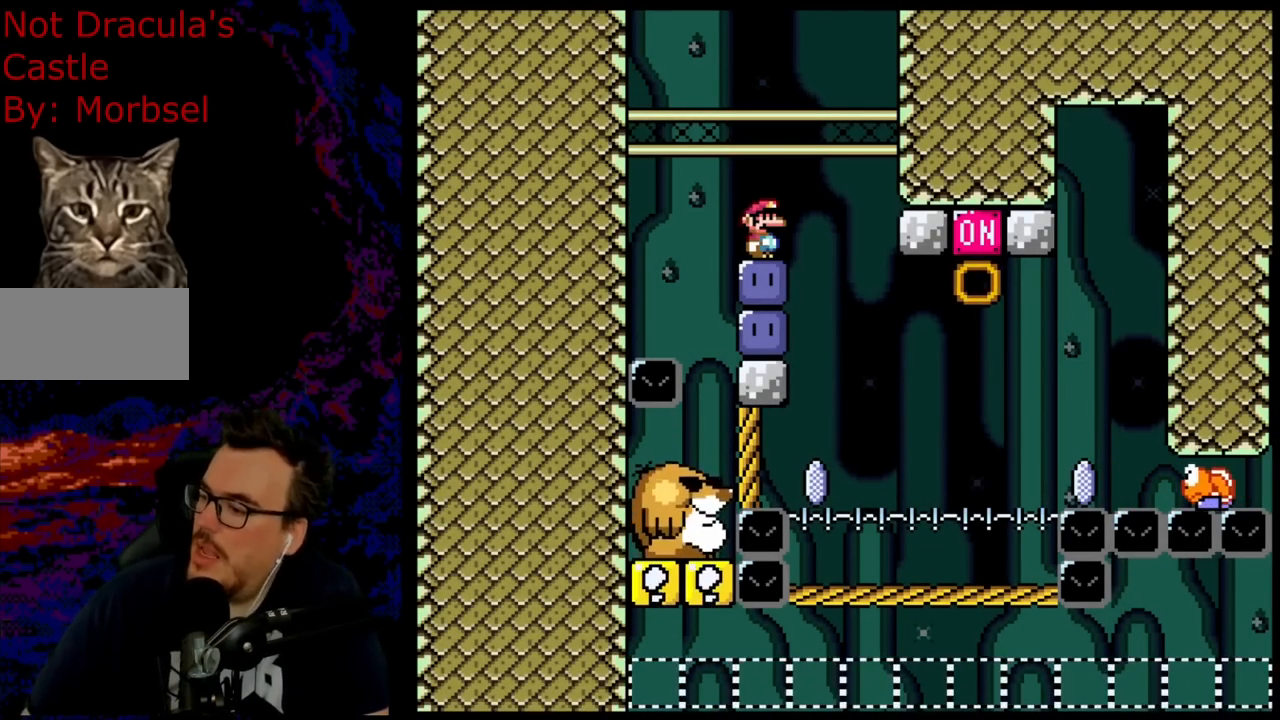
{"buttons": ["Y"], "events": [[83, "Y", "down"]]}
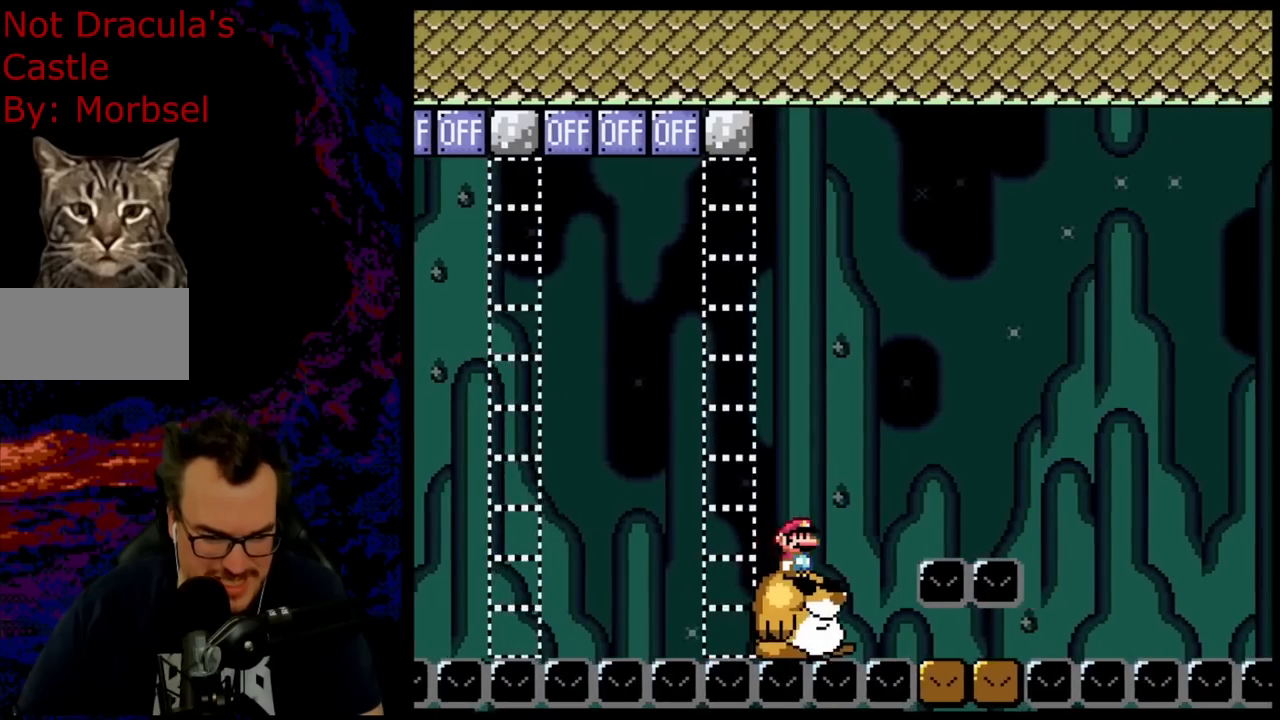
{"buttons": ["B", "Y", "DPAD_RIGHT"], "events": [[433, "B", "down"], [467, "DPAD_RIGHT", "down"]]}
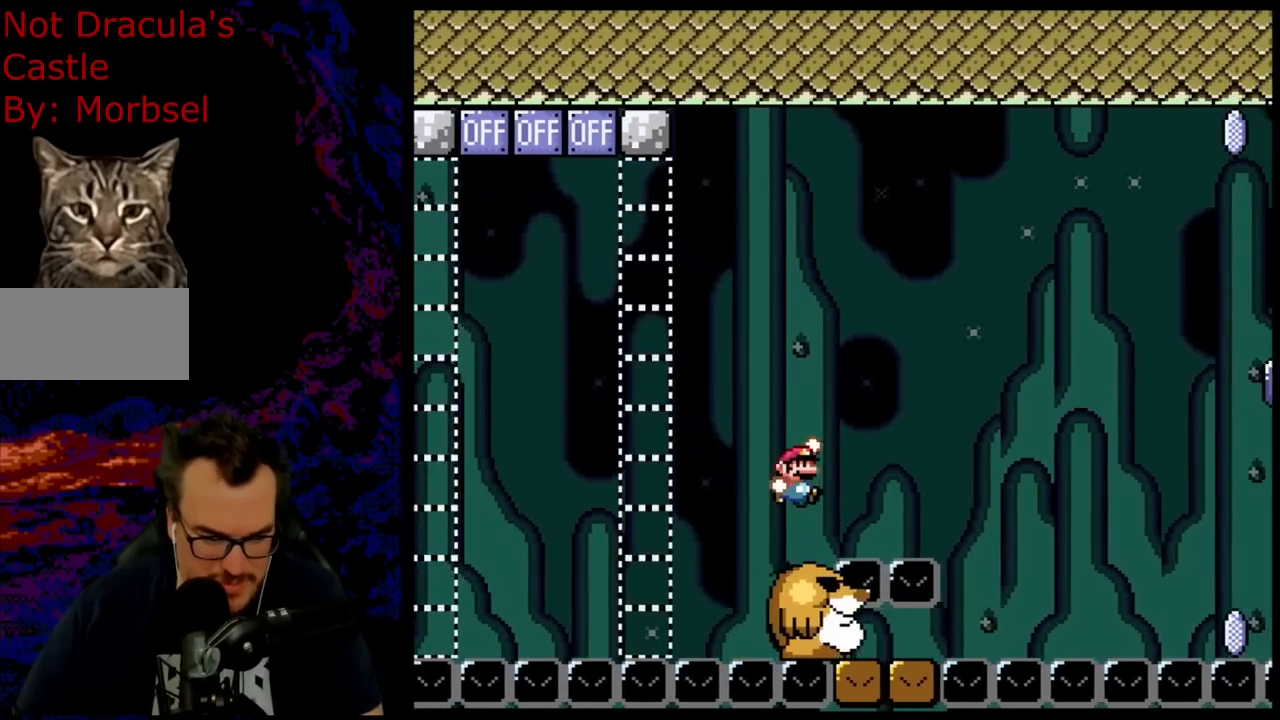
{"buttons": ["B", "Y", "DPAD_RIGHT"], "events": []}
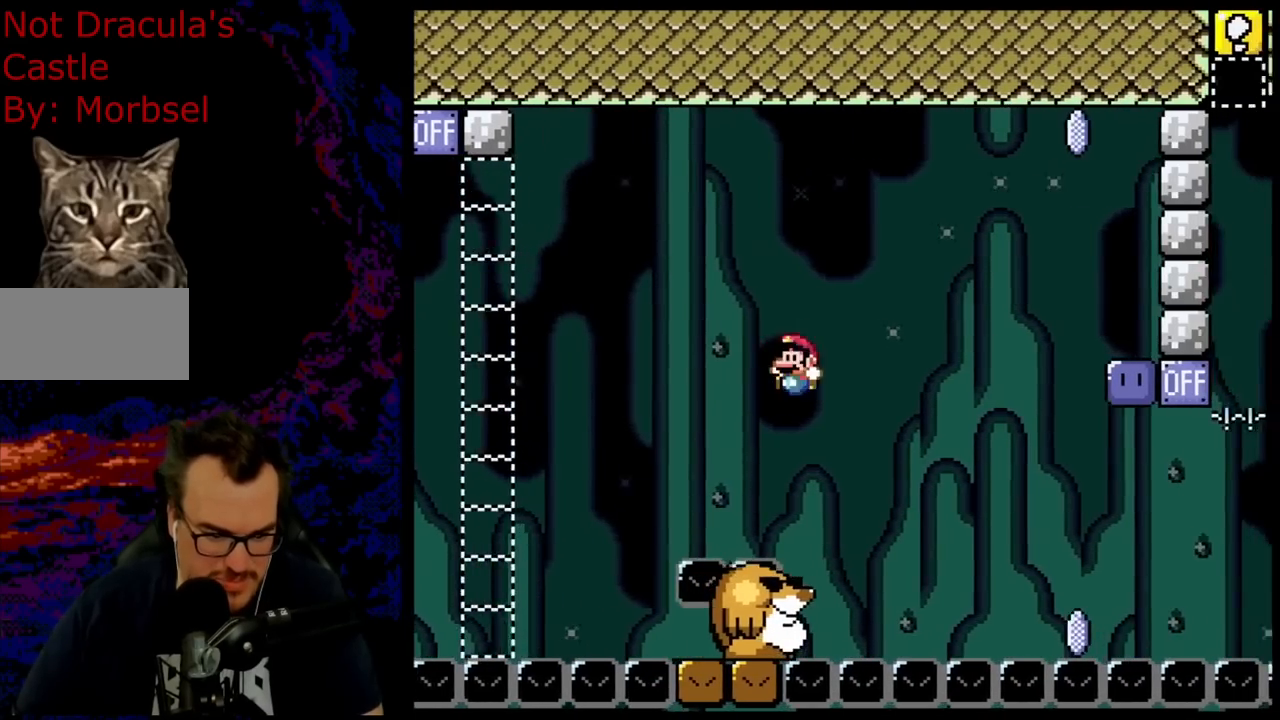
{"buttons": ["B", "Y", "DPAD_RIGHT"], "events": [[17, "DPAD_LEFT", "down"], [17, "DPAD_RIGHT", "up"], [167, "DPAD_LEFT", "up"], [200, "DPAD_RIGHT", "down"], [217, "B", "up"], [417, "B", "down"]]}
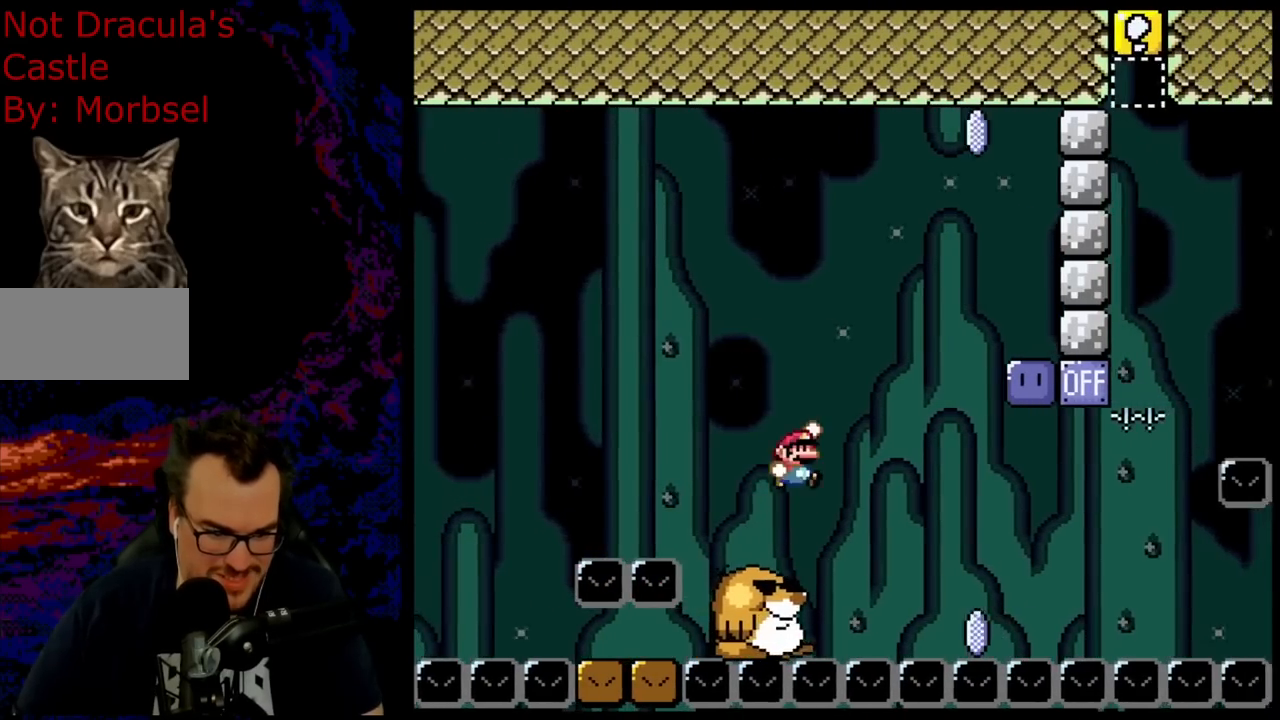
{"buttons": ["B", "Y", "DPAD_RIGHT"], "events": []}
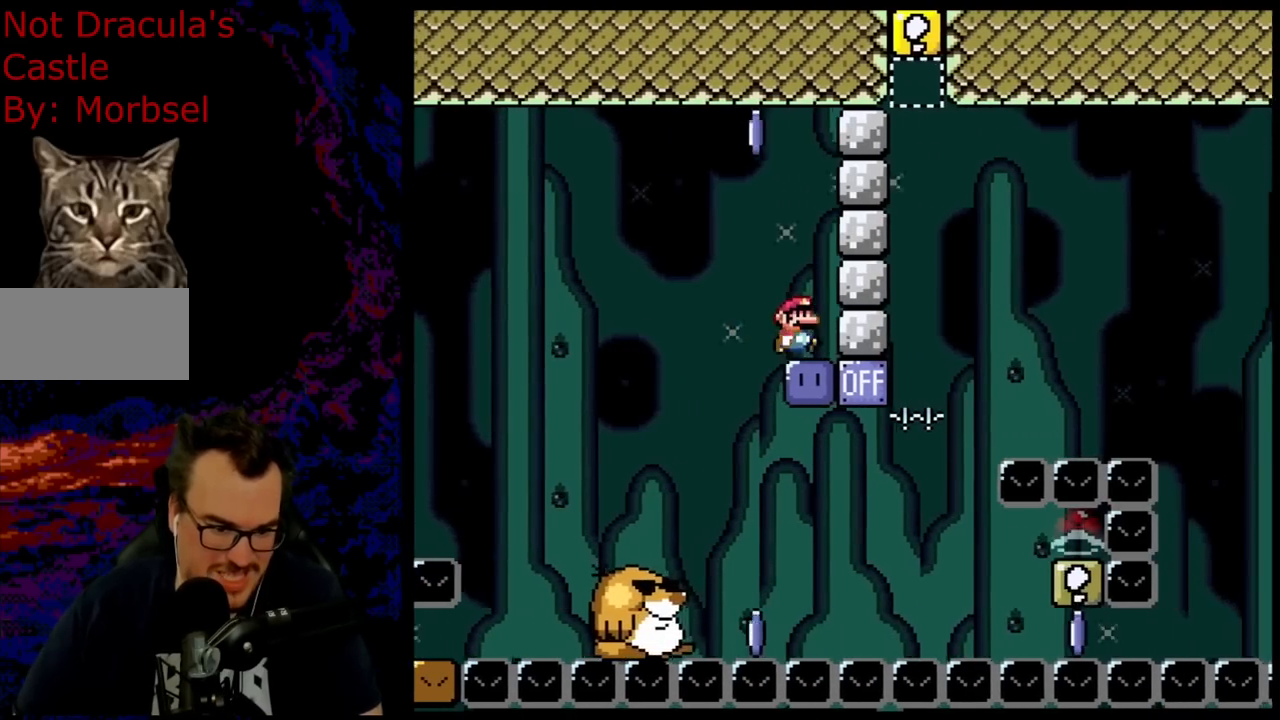
{"buttons": ["Y", "DPAD_RIGHT"], "events": [[17, "Y", "up"], [50, "DPAD_RIGHT", "up"], [133, "Y", "down"], [150, "DPAD_LEFT", "down"], [417, "DPAD_LEFT", "up"], [450, "DPAD_RIGHT", "down"], [467, "B", "up"]]}
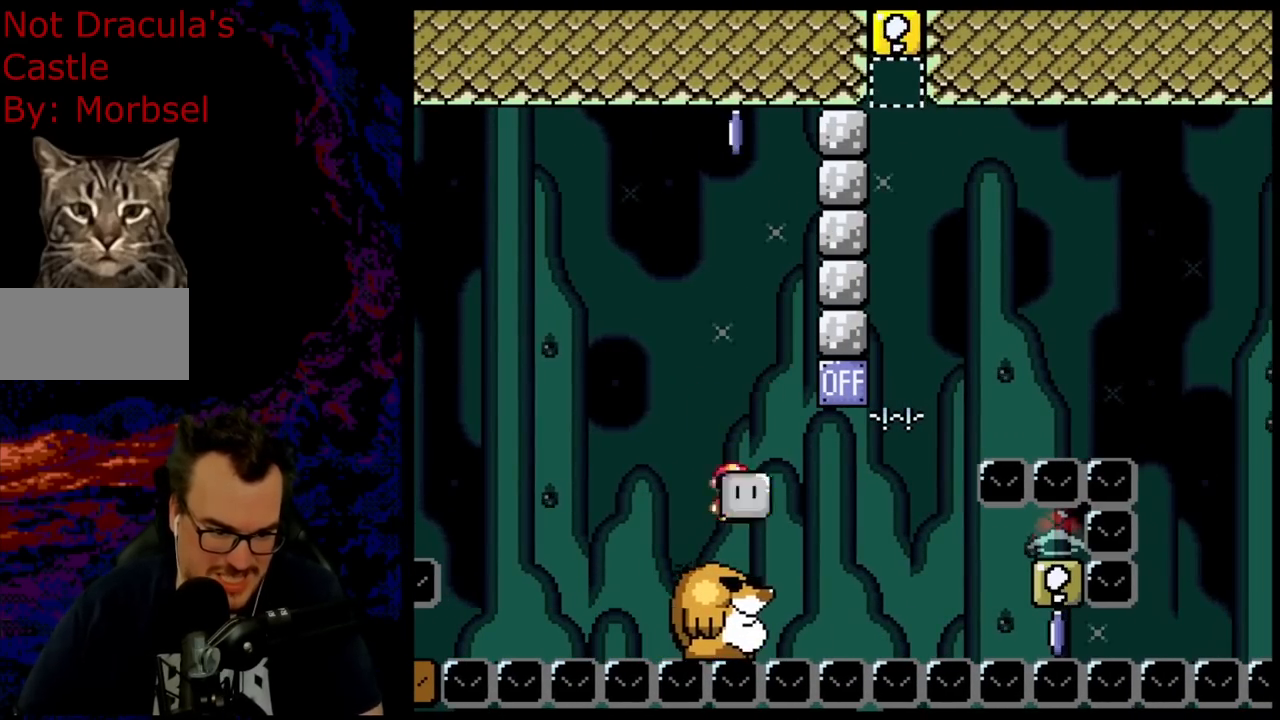
{"buttons": ["Y", "DPAD_LEFT"], "events": [[183, "B", "down"], [317, "B", "up"], [383, "DPAD_LEFT", "down"], [383, "DPAD_RIGHT", "up"]]}
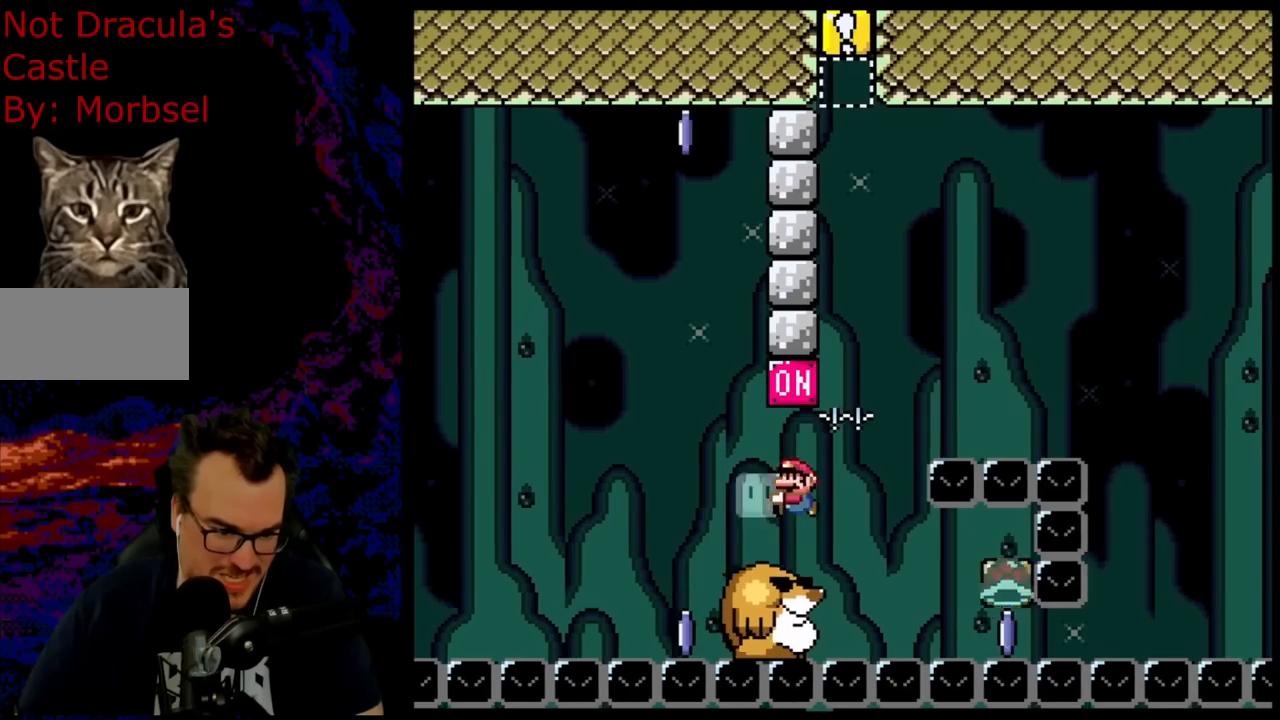
{"buttons": [], "events": [[17, "DPAD_LEFT", "up"], [200, "DPAD_DOWN", "down"], [300, "Y", "up"], [483, "DPAD_DOWN", "up"]]}
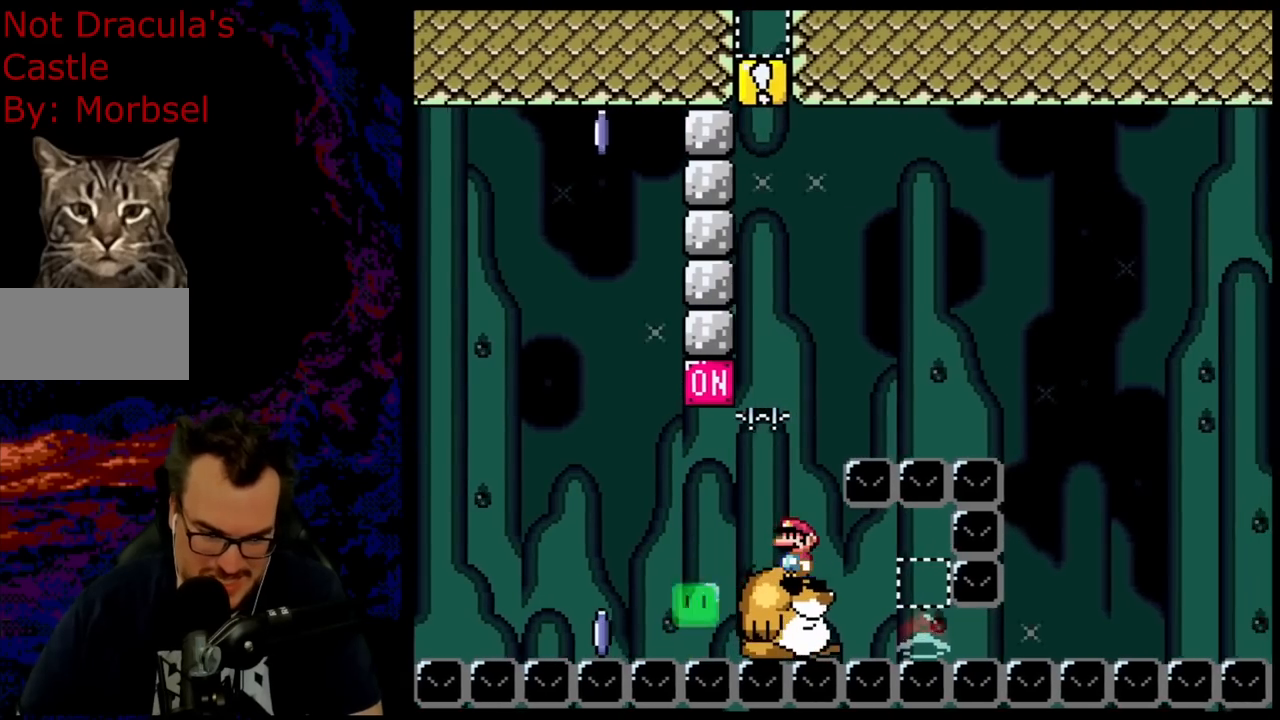
{"buttons": [], "events": []}
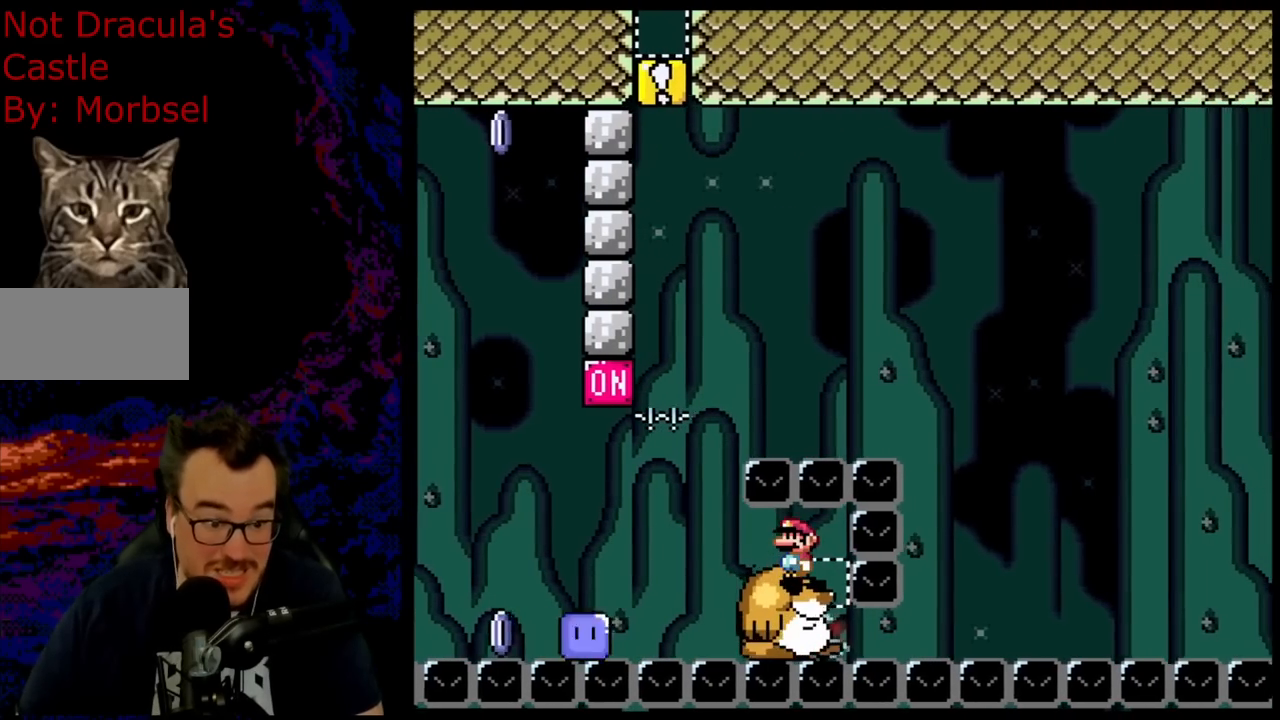
{"buttons": [], "events": []}
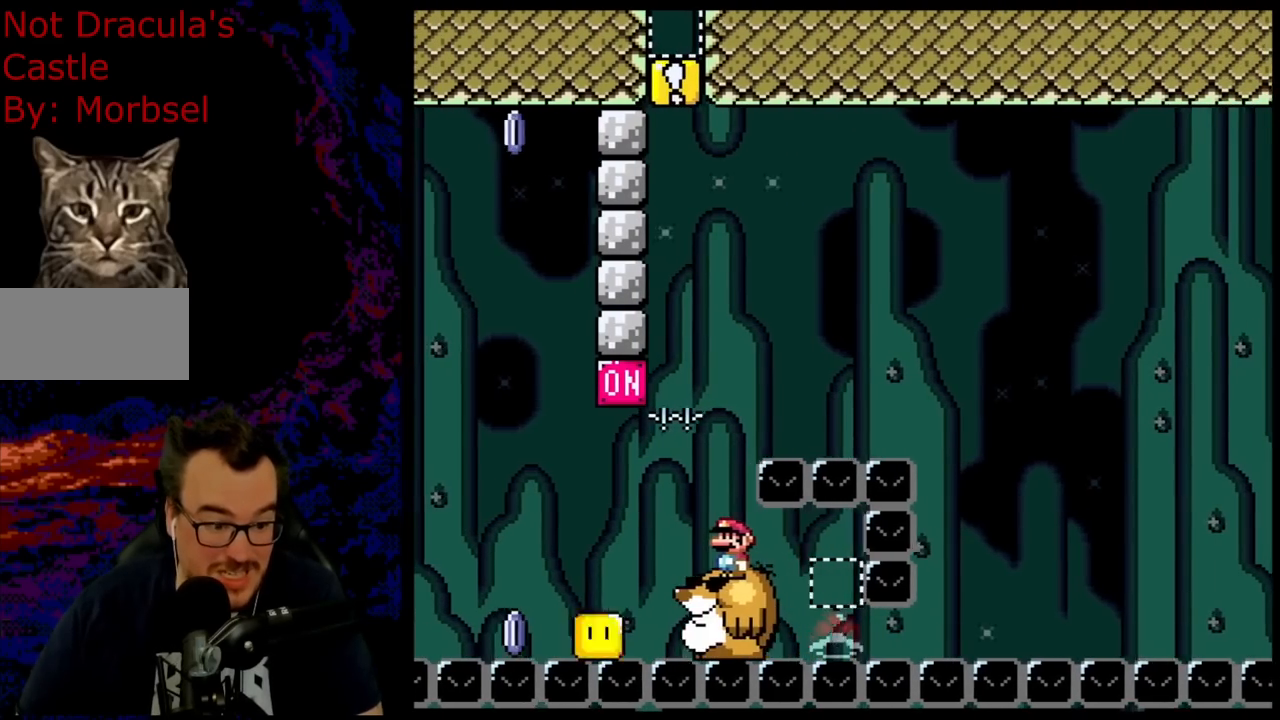
{"buttons": [], "events": []}
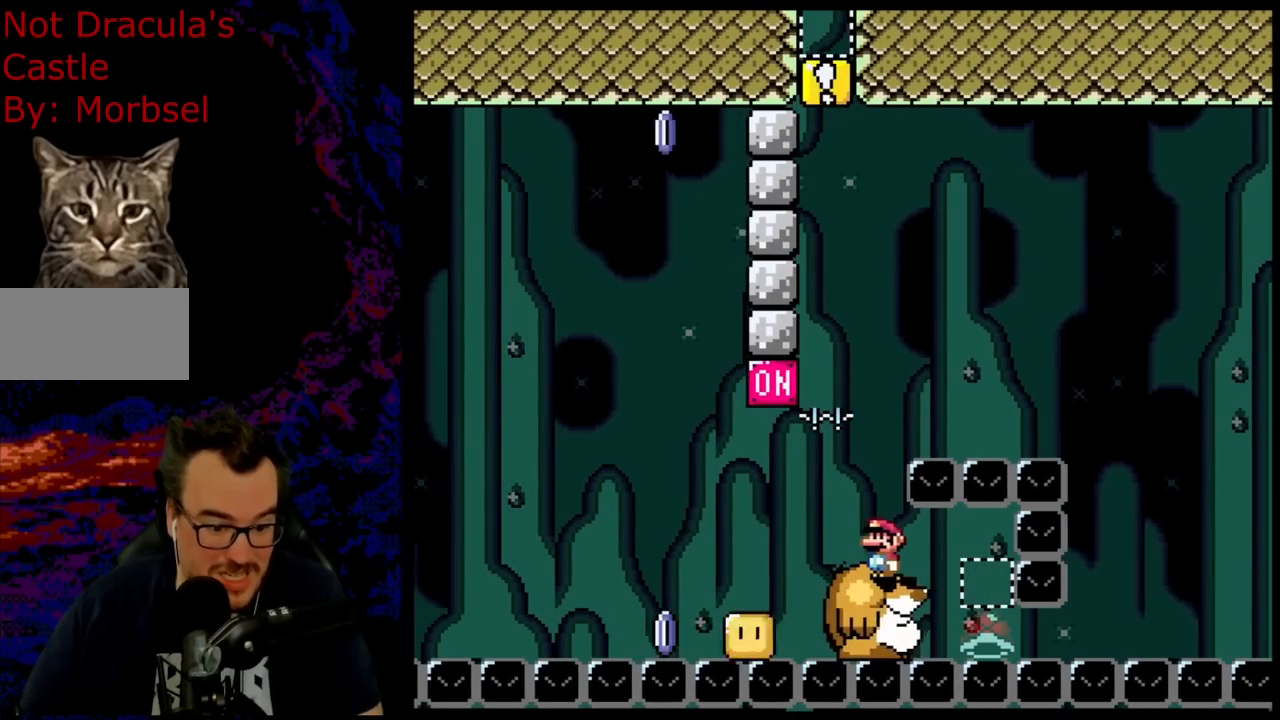
{"buttons": [], "events": []}
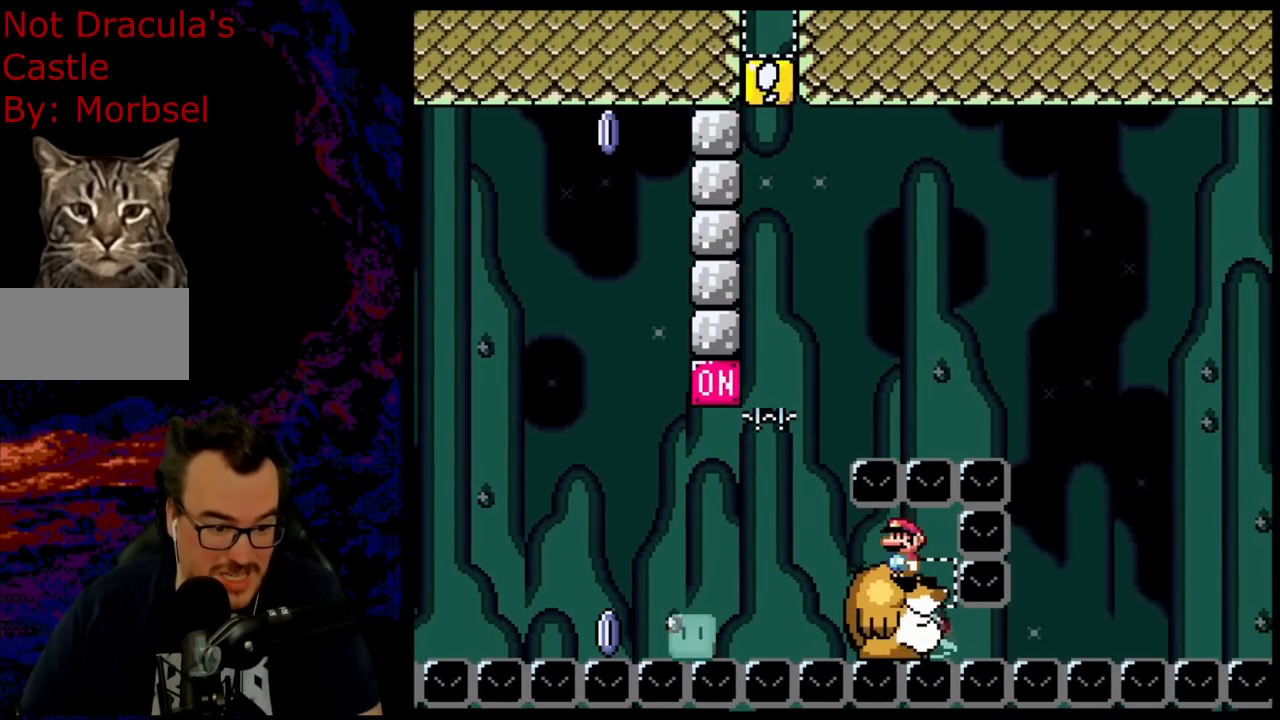
{"buttons": ["DPAD_LEFT"], "events": [[50, "DPAD_LEFT", "down"], [100, "DPAD_LEFT", "up"], [283, "DPAD_LEFT", "down"]]}
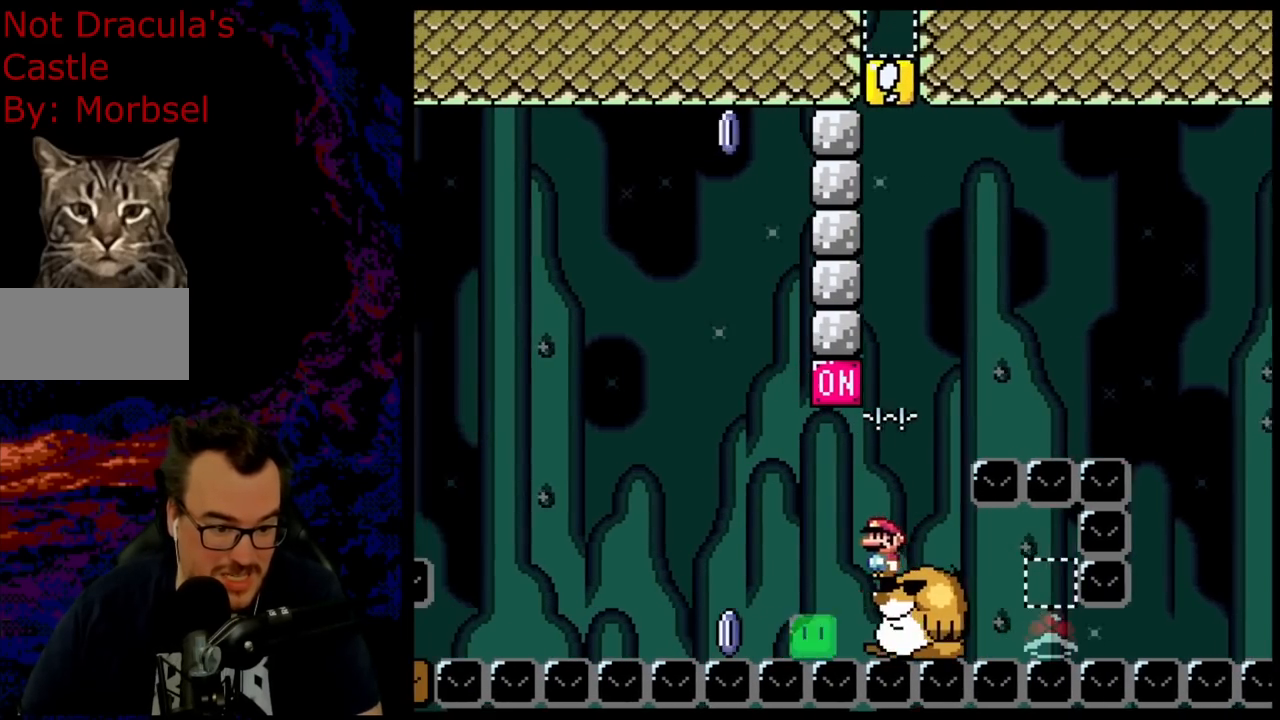
{"buttons": ["B", "Y", "DPAD_RIGHT"], "events": [[50, "B", "down"], [100, "DPAD_LEFT", "up"], [100, "DPAD_RIGHT", "down"], [150, "B", "up"], [250, "B", "down"], [250, "Y", "down"]]}
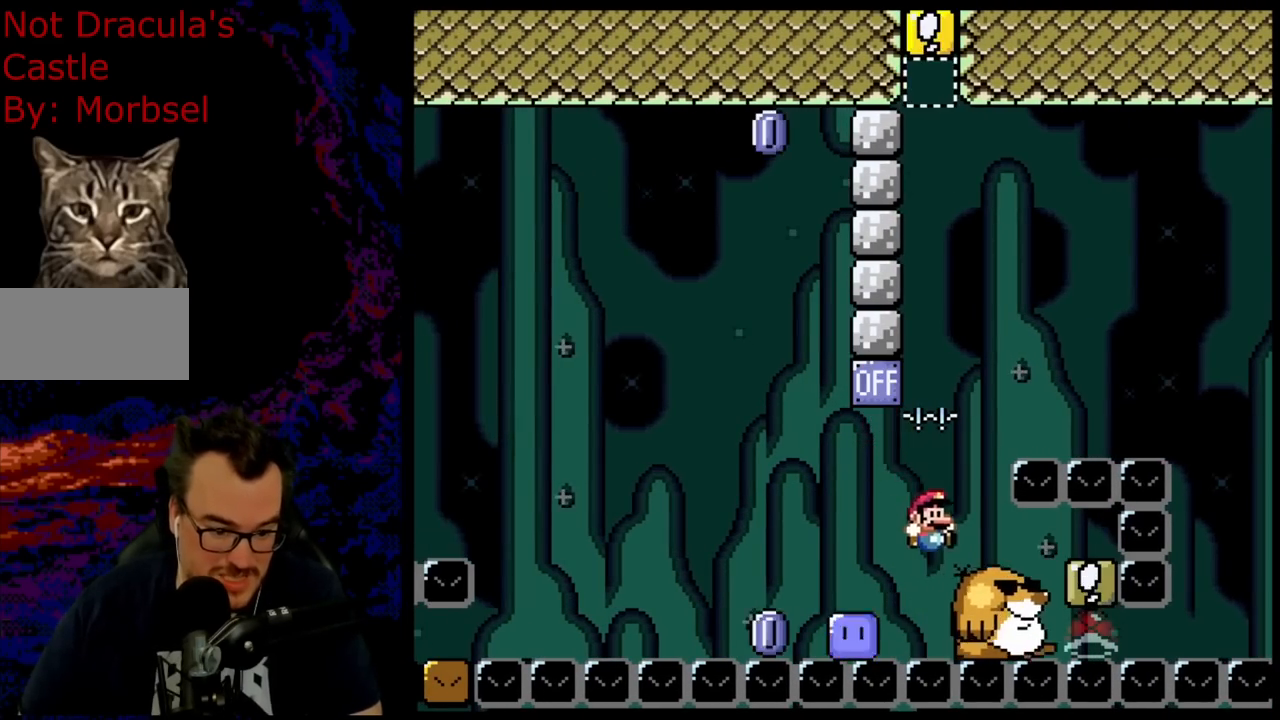
{"buttons": [], "events": [[83, "DPAD_LEFT", "down"], [83, "DPAD_RIGHT", "up"], [250, "DPAD_LEFT", "up"], [300, "B", "up"], [300, "Y", "up"]]}